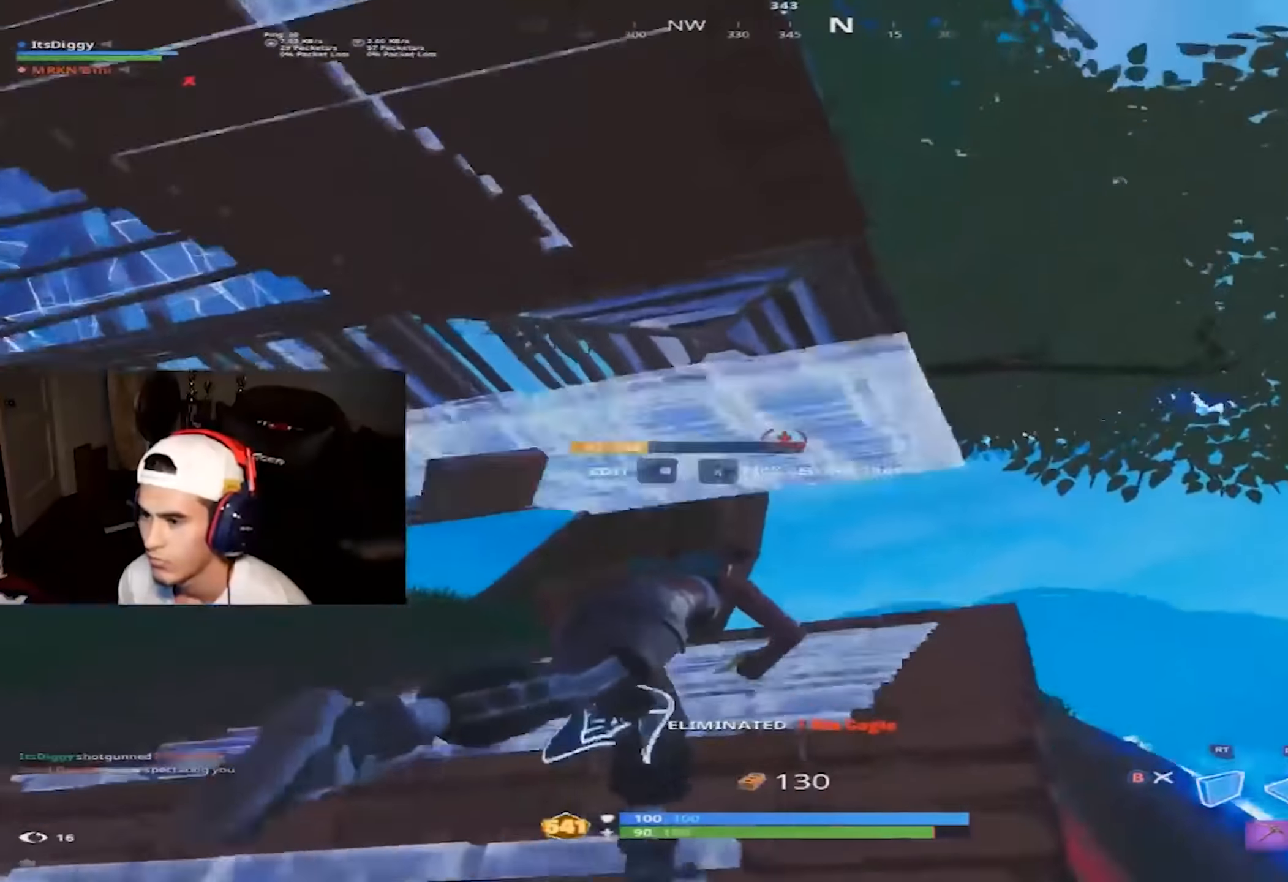
Gameplay with a controller (Xbox layout); each line is a JSON object with the inputs held at the frame after it (dt_ms = milliseconds from this image to that frame). "button_events" lists button changes between this image and that frame as [ms after this image, input, new state], when the widget could be followed in between (sticks are given only as held states). Not read: L3.
{"dt_ms": 500, "buttons": ["L2"], "left_stick": "up-right", "right_stick": "center", "button_events": []}
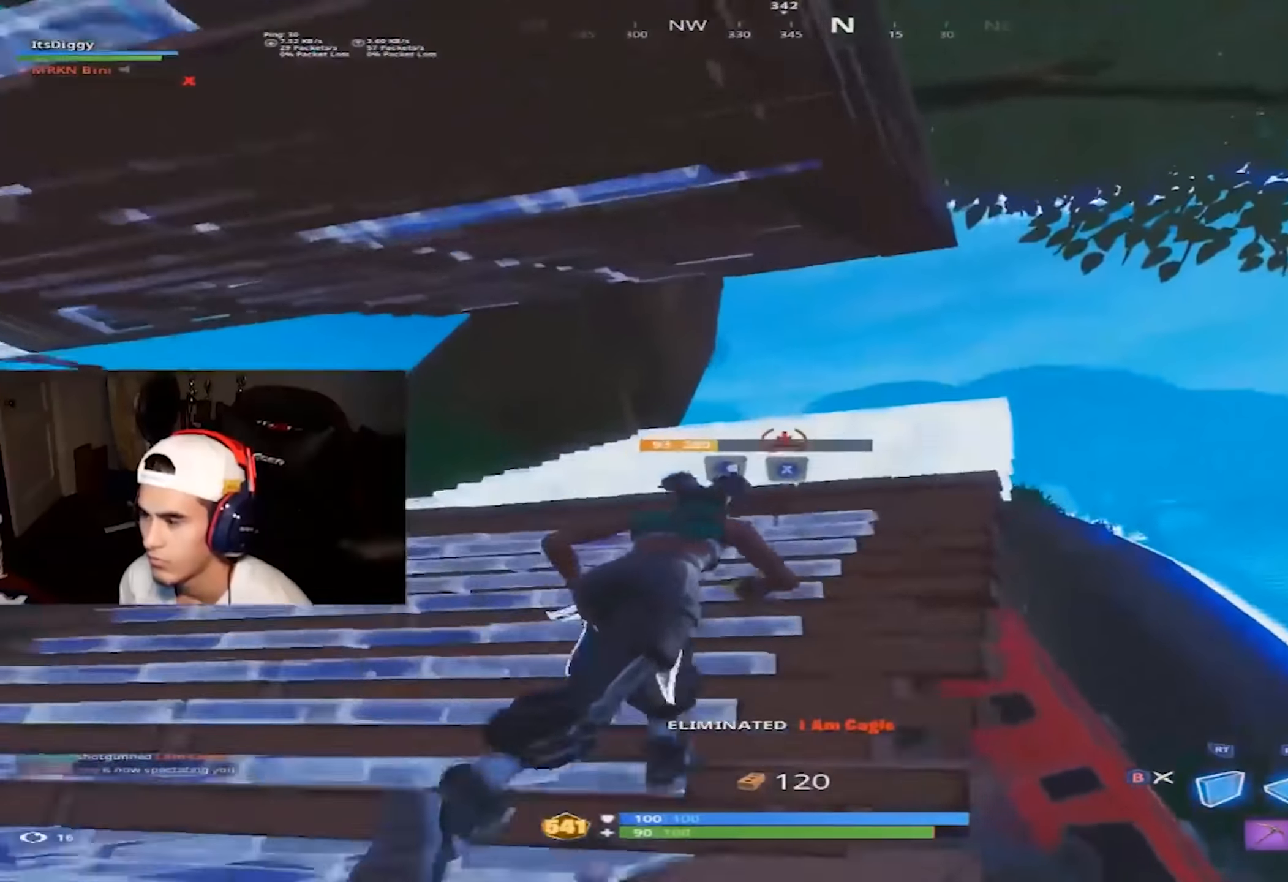
{"dt_ms": 500, "buttons": [], "left_stick": "up-right", "right_stick": "center", "button_events": [[366, "A", "down"], [416, "L2", "up"], [466, "A", "up"]]}
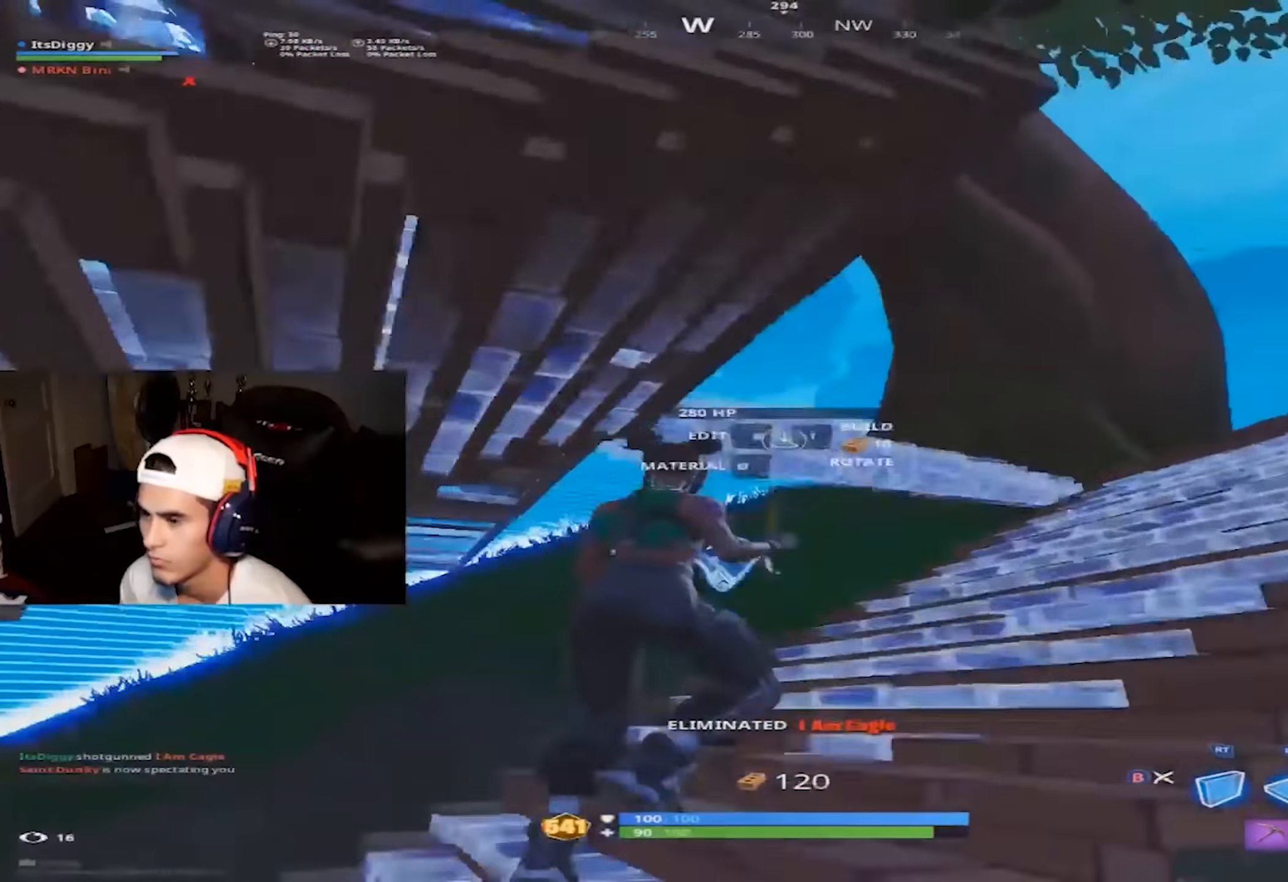
{"dt_ms": 1000, "buttons": [], "left_stick": "right", "right_stick": "down-right"}
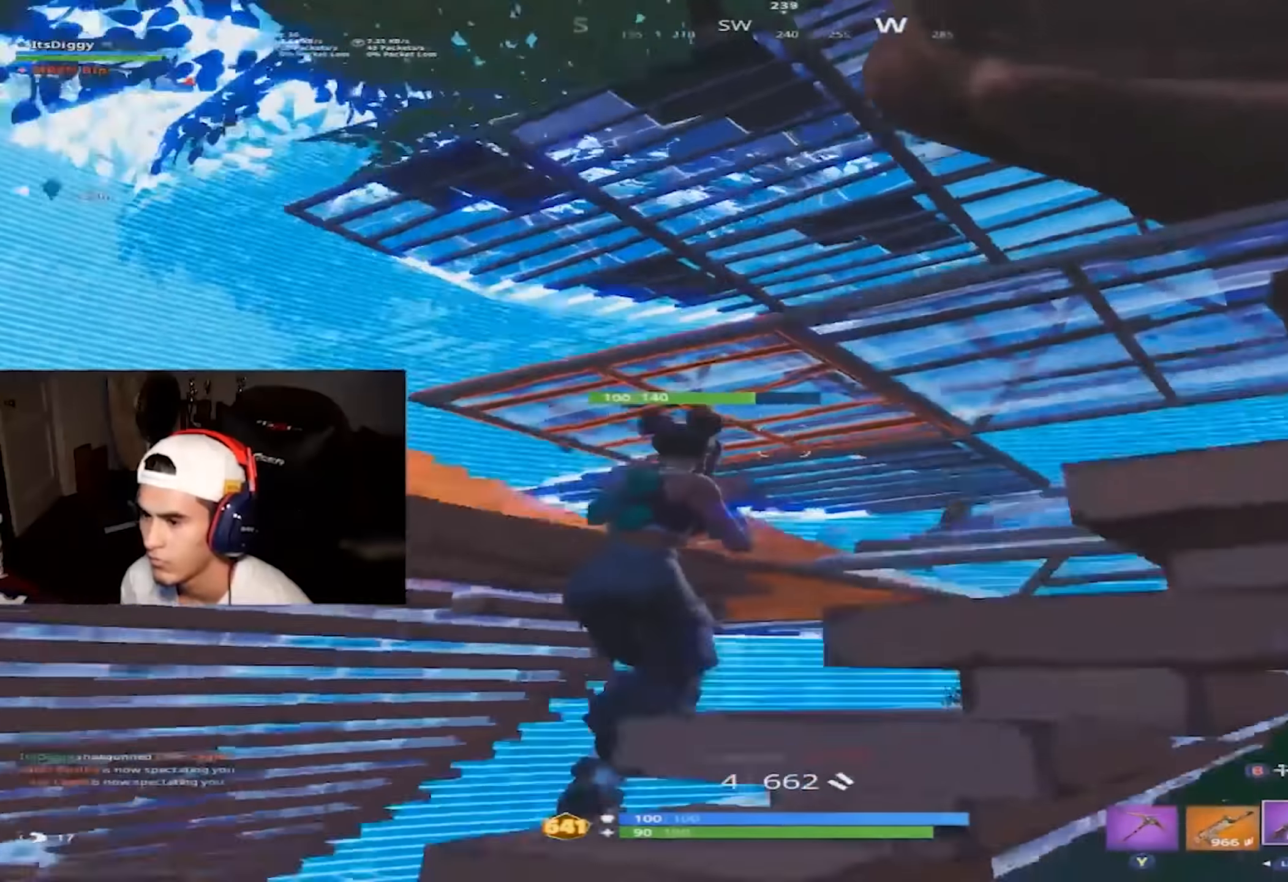
{"dt_ms": 500, "buttons": ["R1"], "left_stick": "right", "right_stick": "center", "button_events": [[83, "L2", "down"], [200, "R2", "down"], [250, "R2", "up"], [416, "L2", "up"], [433, "R1", "down"]]}
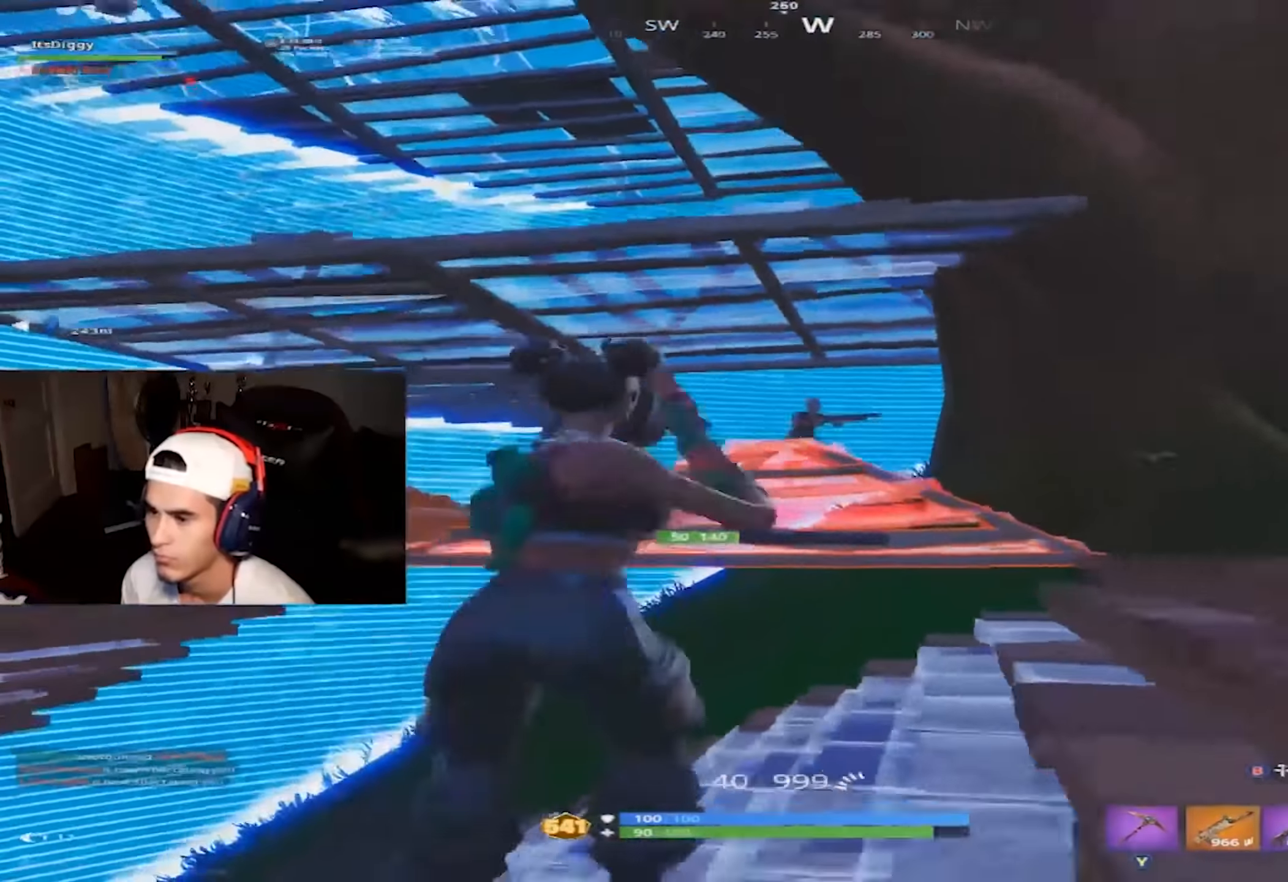
{"dt_ms": 500, "buttons": ["L2", "R2"], "left_stick": "left", "right_stick": "center", "button_events": [[16, "R1", "up"], [150, "L2", "down"], [183, "R2", "down"]]}
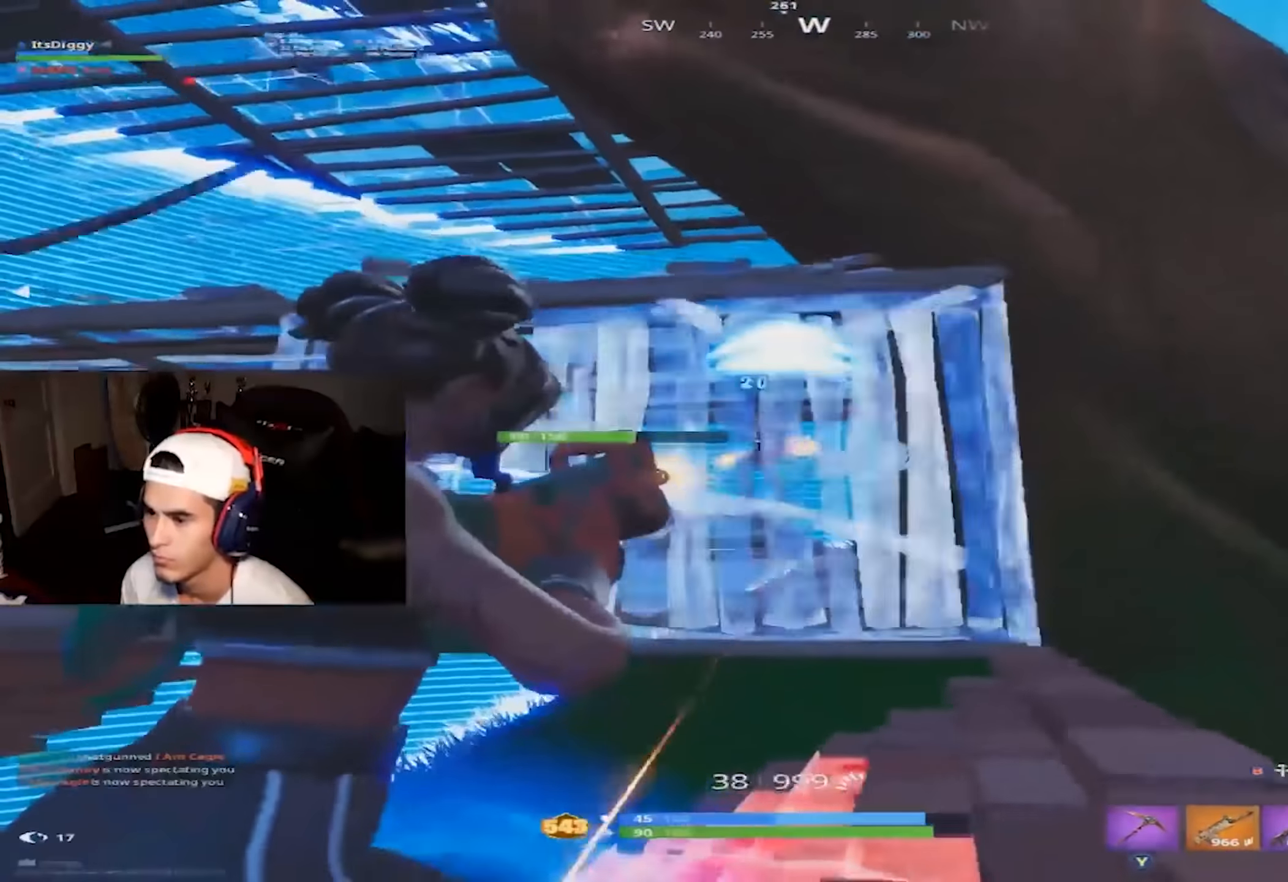
{"dt_ms": 1000, "buttons": [], "left_stick": "up", "right_stick": "center"}
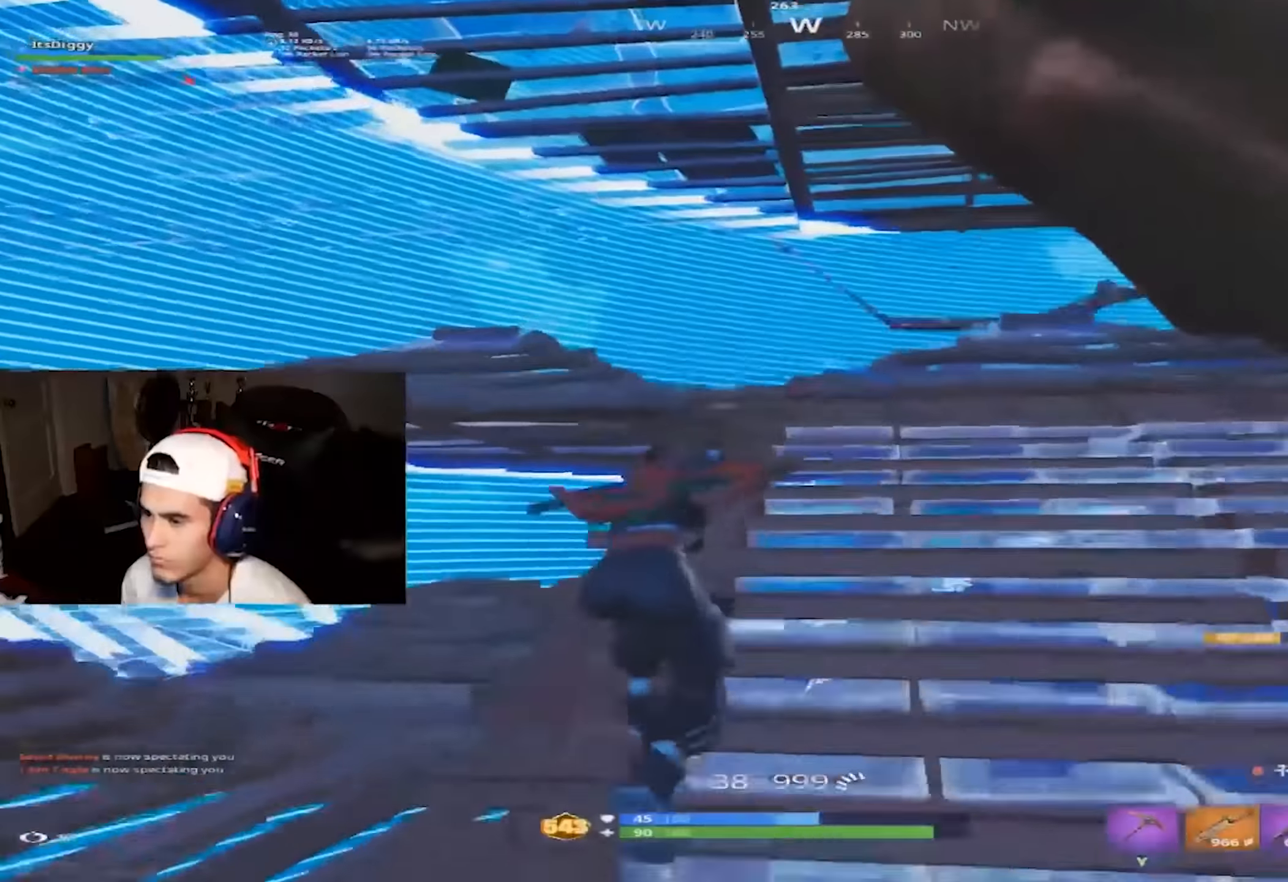
{"dt_ms": 500, "buttons": [], "left_stick": "up", "right_stick": "down-right", "button_events": [[367, "L1", "down"], [484, "L1", "up"]]}
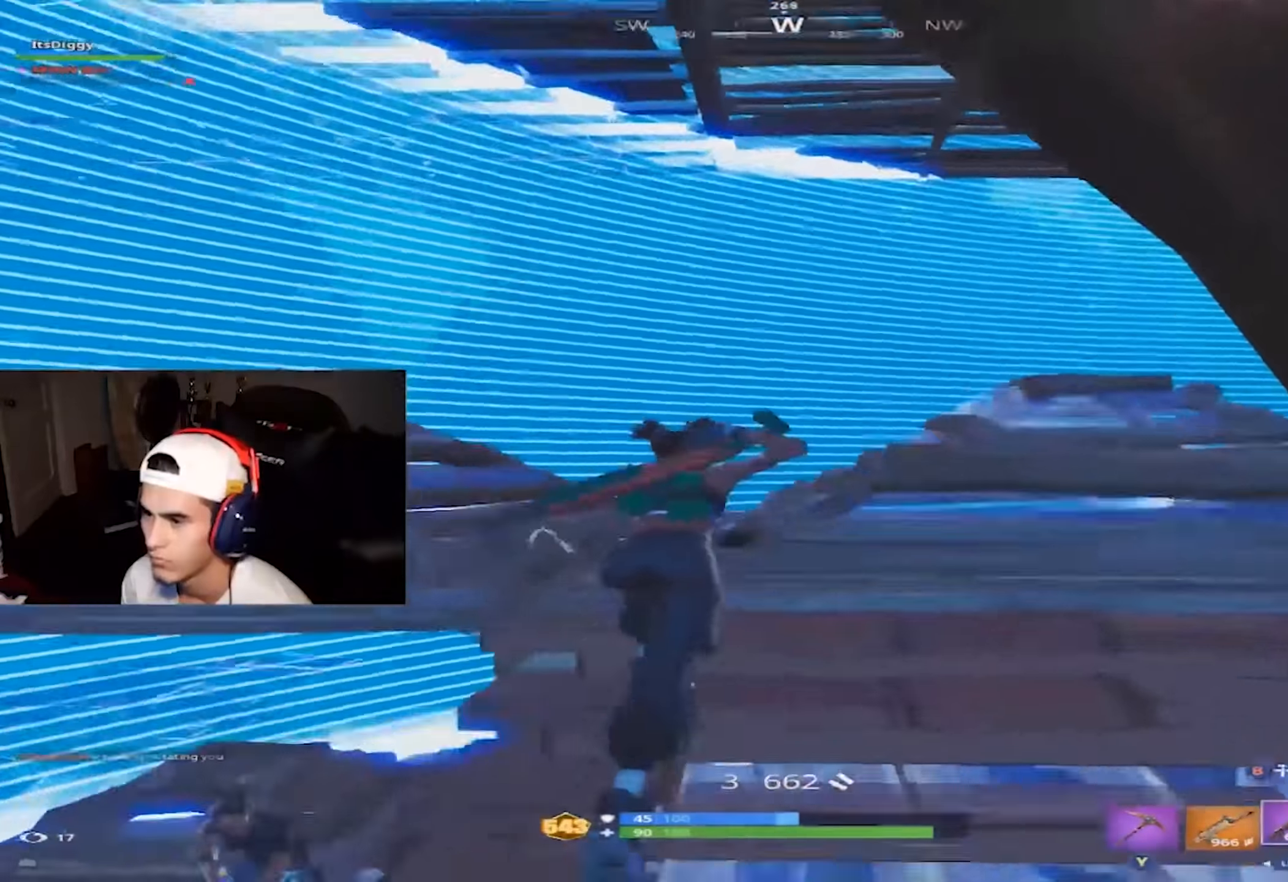
{"dt_ms": 500, "buttons": ["R2"], "left_stick": "left", "right_stick": "right"}
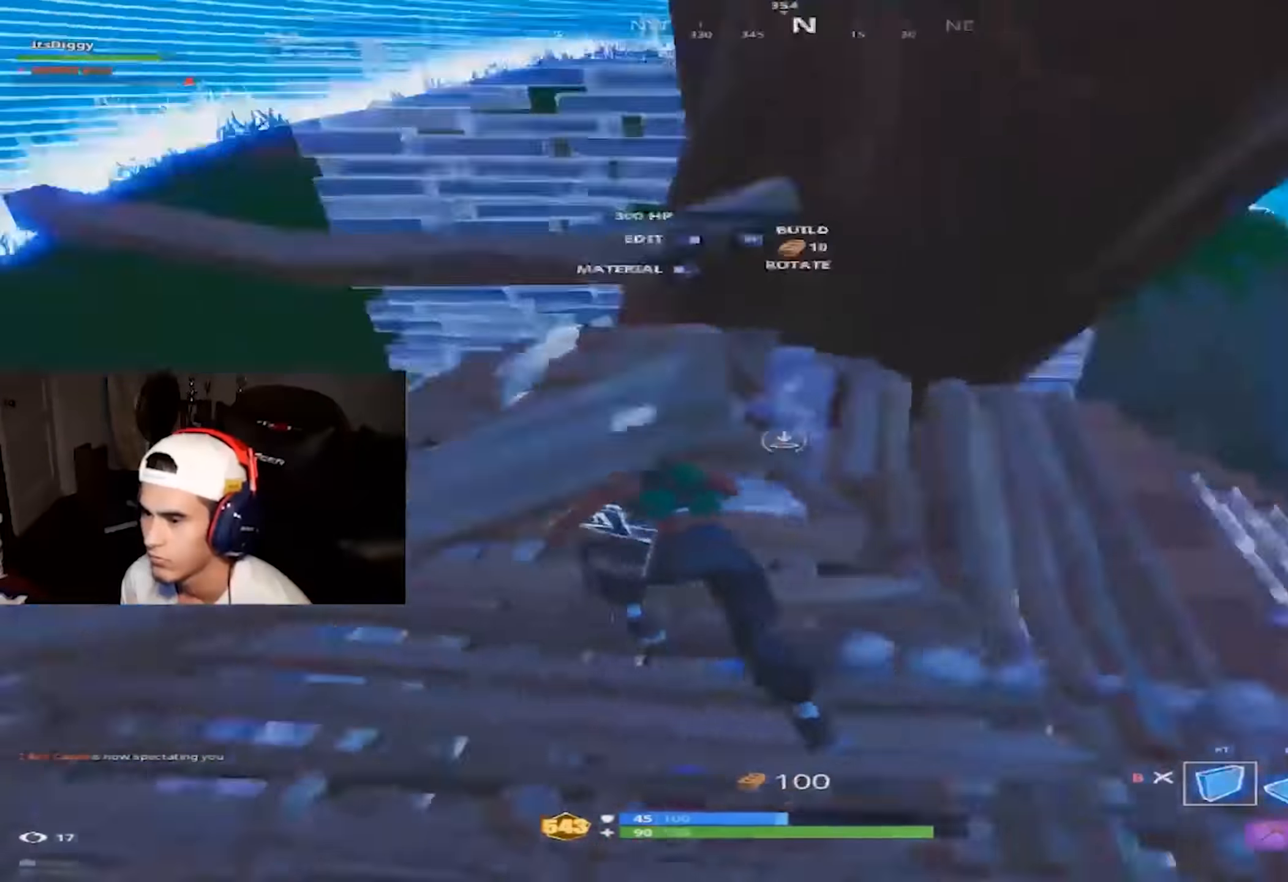
{"dt_ms": 500, "buttons": [], "left_stick": "left", "right_stick": "up-left", "button_events": [[17, "A", "down"], [117, "A", "up"], [284, "R1", "down"], [434, "R2", "up"], [467, "R1", "up"]]}
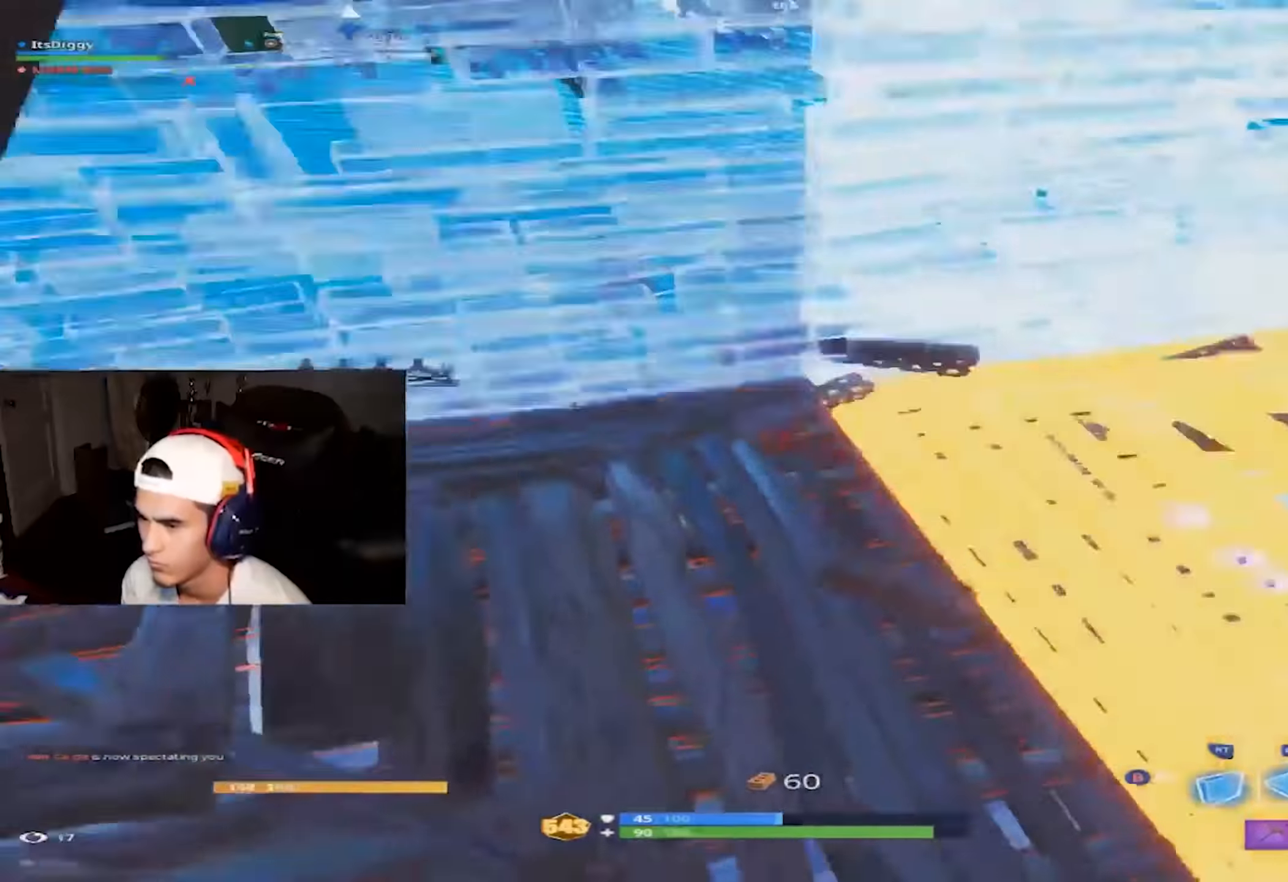
{"dt_ms": 1000, "buttons": ["R1"], "left_stick": "up-left", "right_stick": "down-left"}
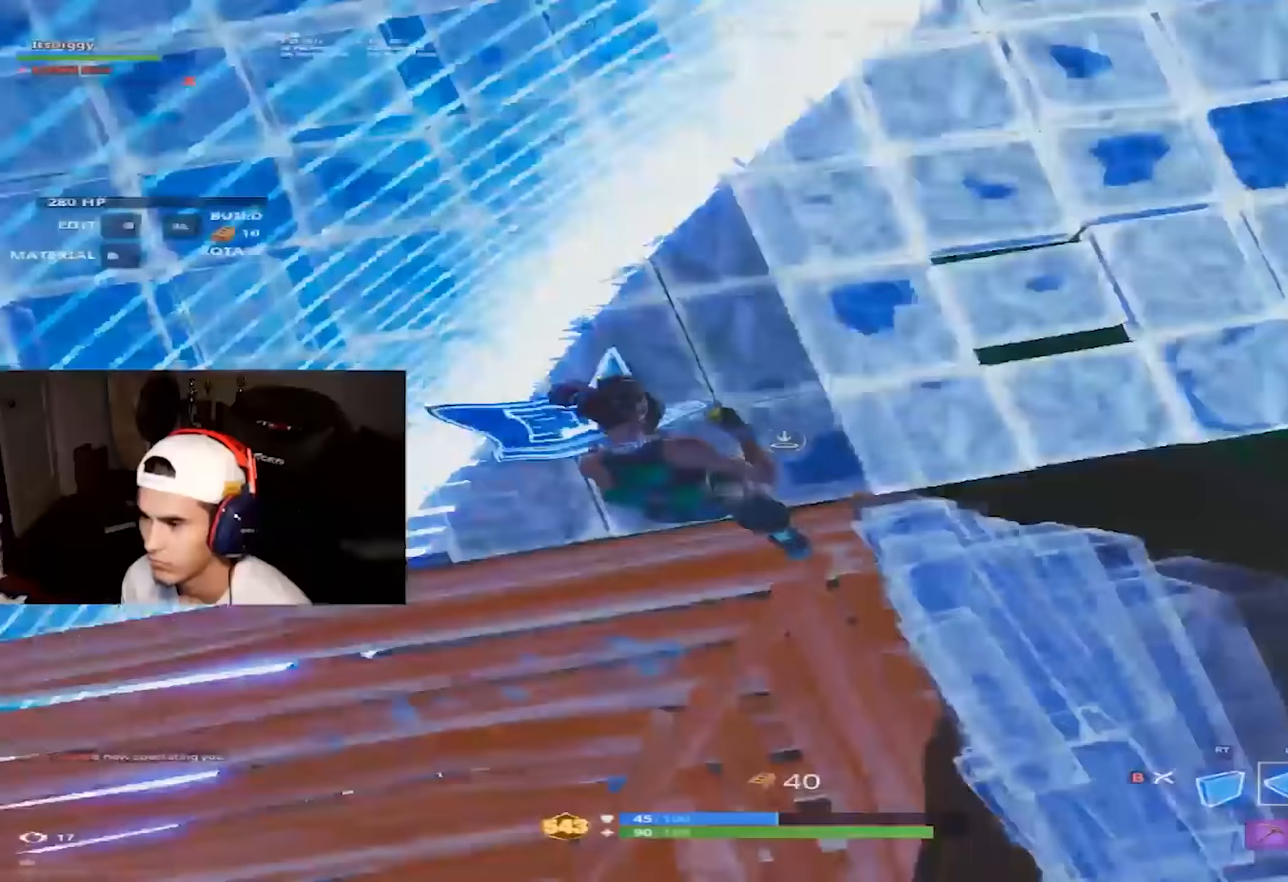
{"dt_ms": 500, "buttons": ["R2"], "left_stick": "up-left", "right_stick": "center", "button_events": [[284, "R1", "up"], [500, "R2", "down"]]}
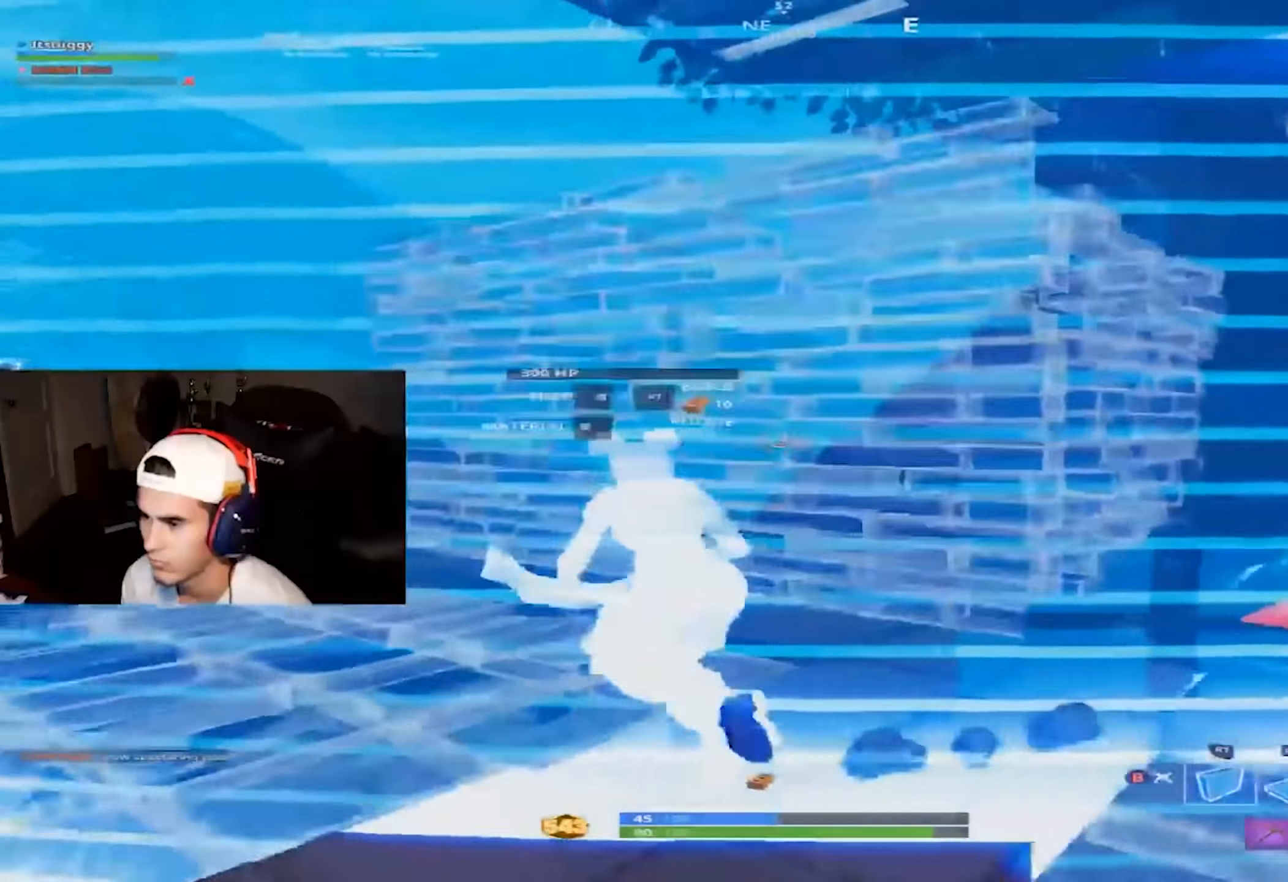
{"dt_ms": 500, "buttons": [], "left_stick": "up-left", "right_stick": "center", "button_events": [[250, "R2", "up"], [267, "B", "down"], [334, "B", "up"]]}
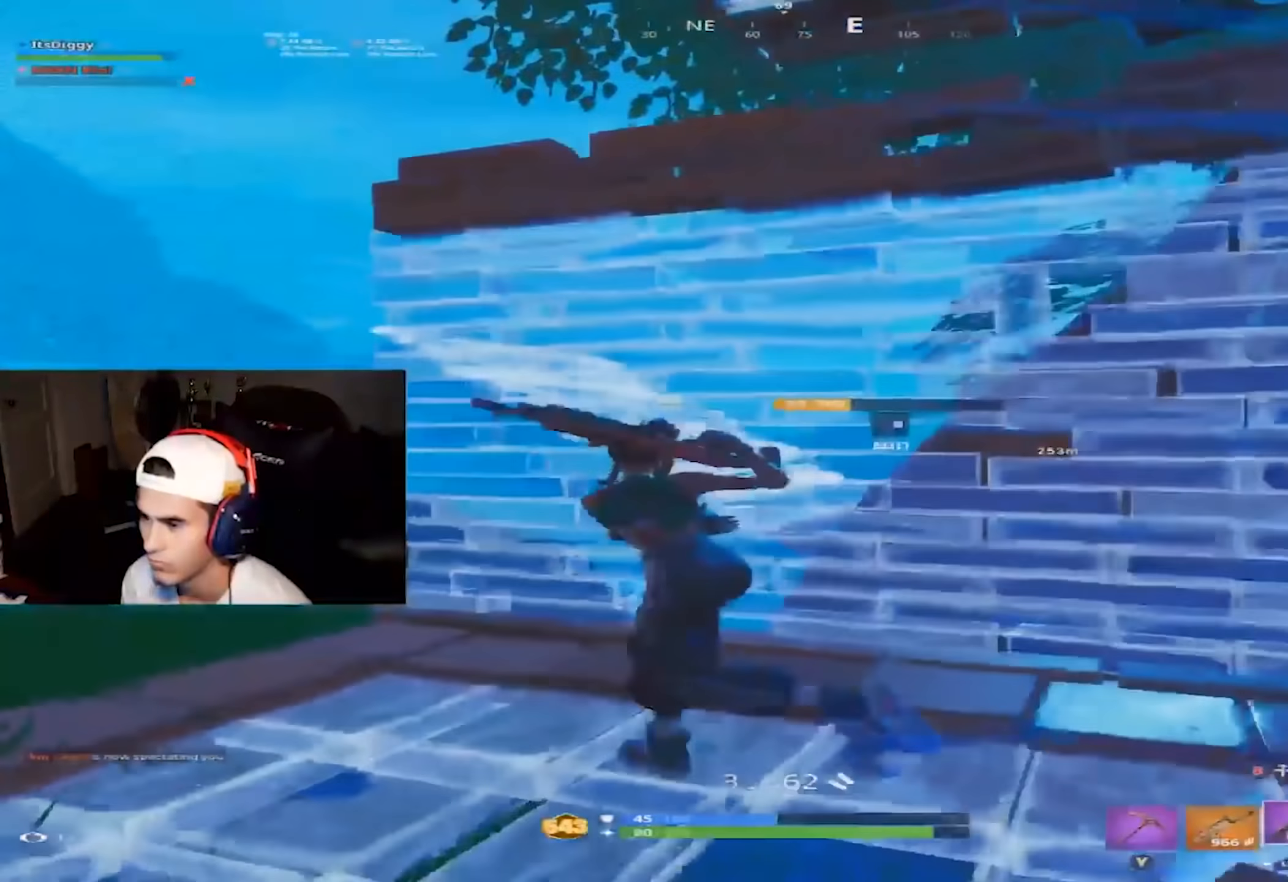
{"dt_ms": 500, "buttons": ["R2"], "left_stick": "up-left", "right_stick": "right", "button_events": [[200, "B", "down"], [267, "B", "up"], [467, "R2", "down"]]}
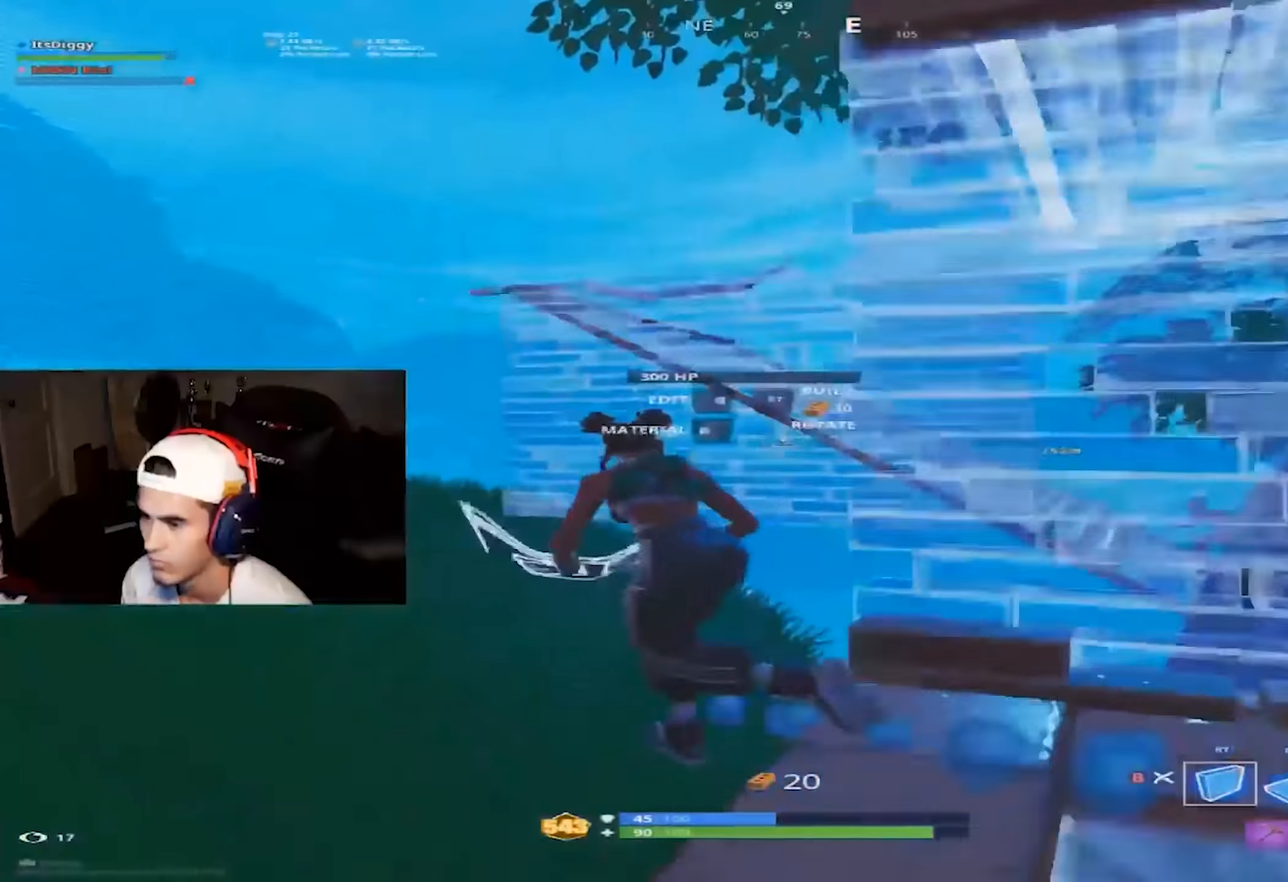
{"dt_ms": 500, "buttons": [], "left_stick": "up-left", "right_stick": "down", "button_events": [[200, "R1", "down"], [300, "R2", "up"], [367, "R1", "up"]]}
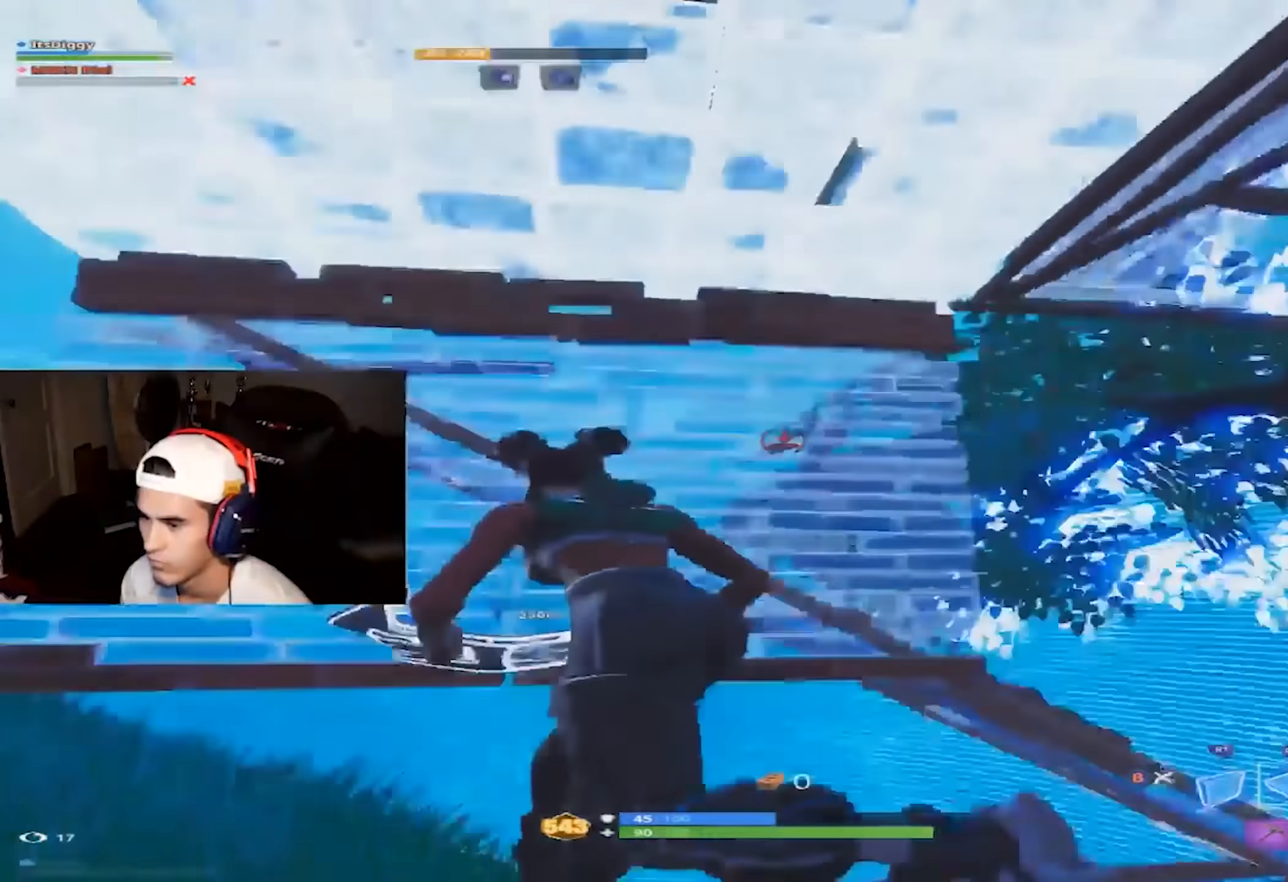
{"dt_ms": 500, "buttons": ["R2"], "left_stick": "right", "right_stick": "down-left", "button_events": [[34, "R2", "down"], [450, "B", "down"], [484, "B", "up"]]}
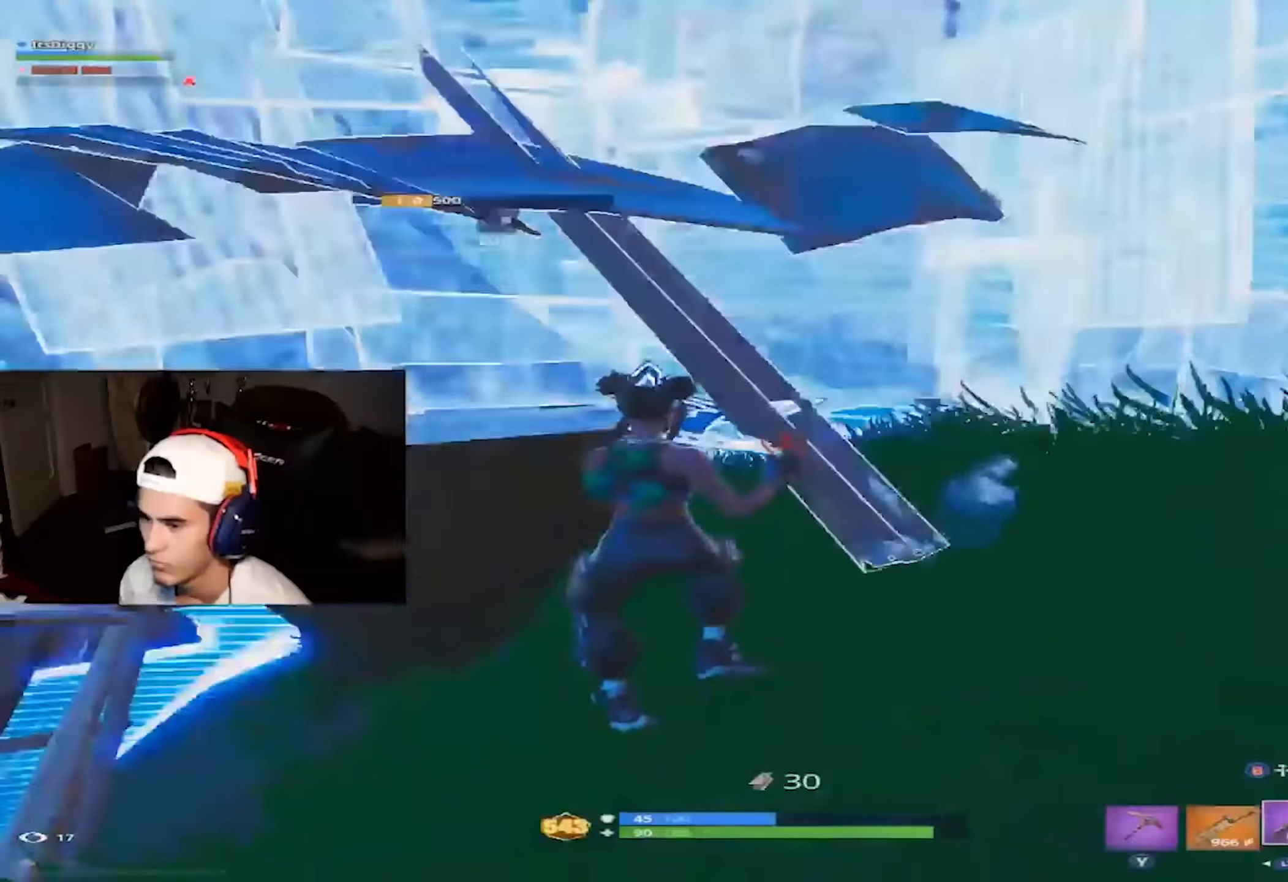
{"dt_ms": 500, "buttons": [], "left_stick": "down", "right_stick": "left", "button_events": [[100, "R2", "up"], [166, "A", "down"], [250, "A", "up"]]}
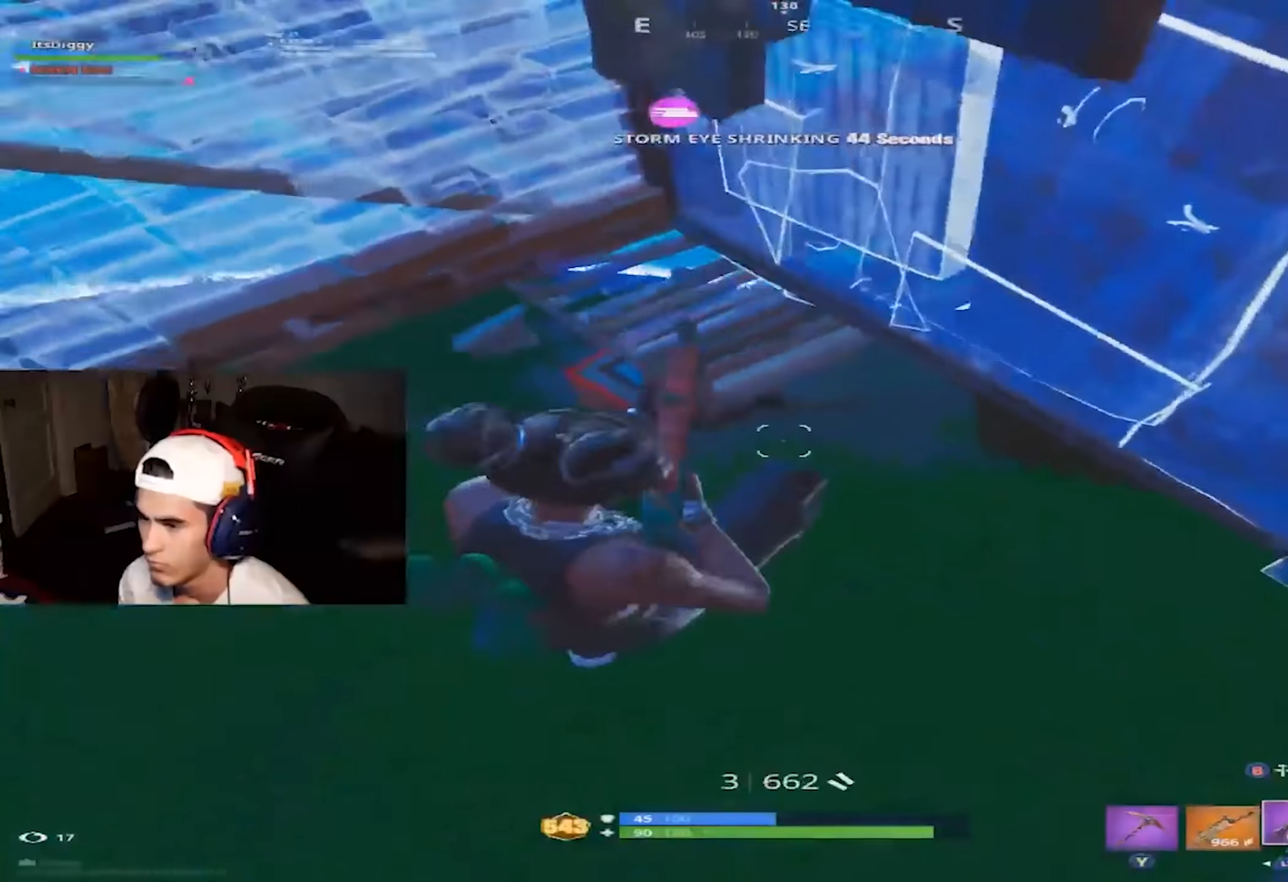
{"dt_ms": 500, "buttons": [], "left_stick": "up-right", "right_stick": "center", "button_events": [[100, "B", "down"], [166, "B", "up"], [300, "R1", "down"], [400, "R1", "up"]]}
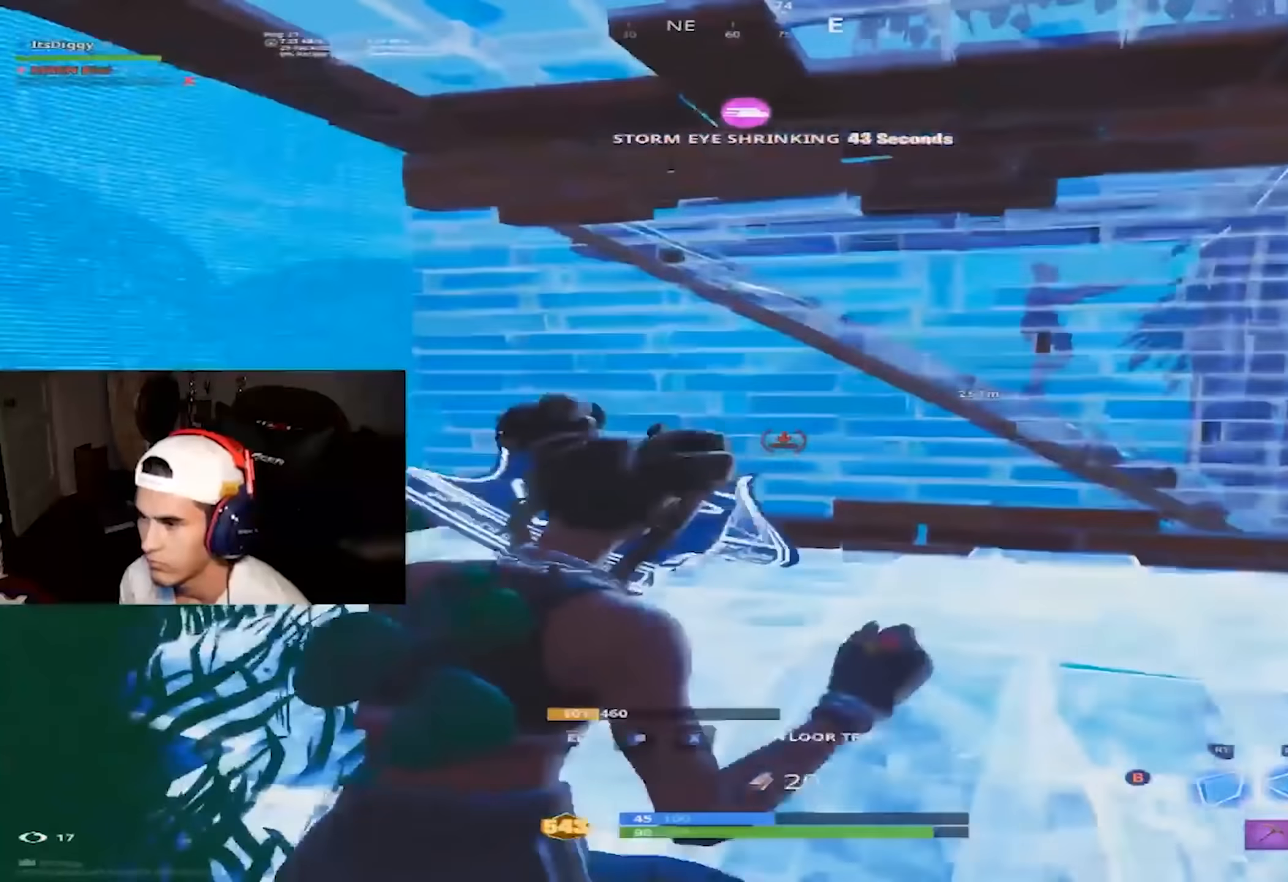
{"dt_ms": 500, "buttons": ["DPAD_RIGHT"], "left_stick": "right", "right_stick": "up-right", "button_events": [[50, "B", "down"], [116, "B", "up"], [433, "DPAD_RIGHT", "down"]]}
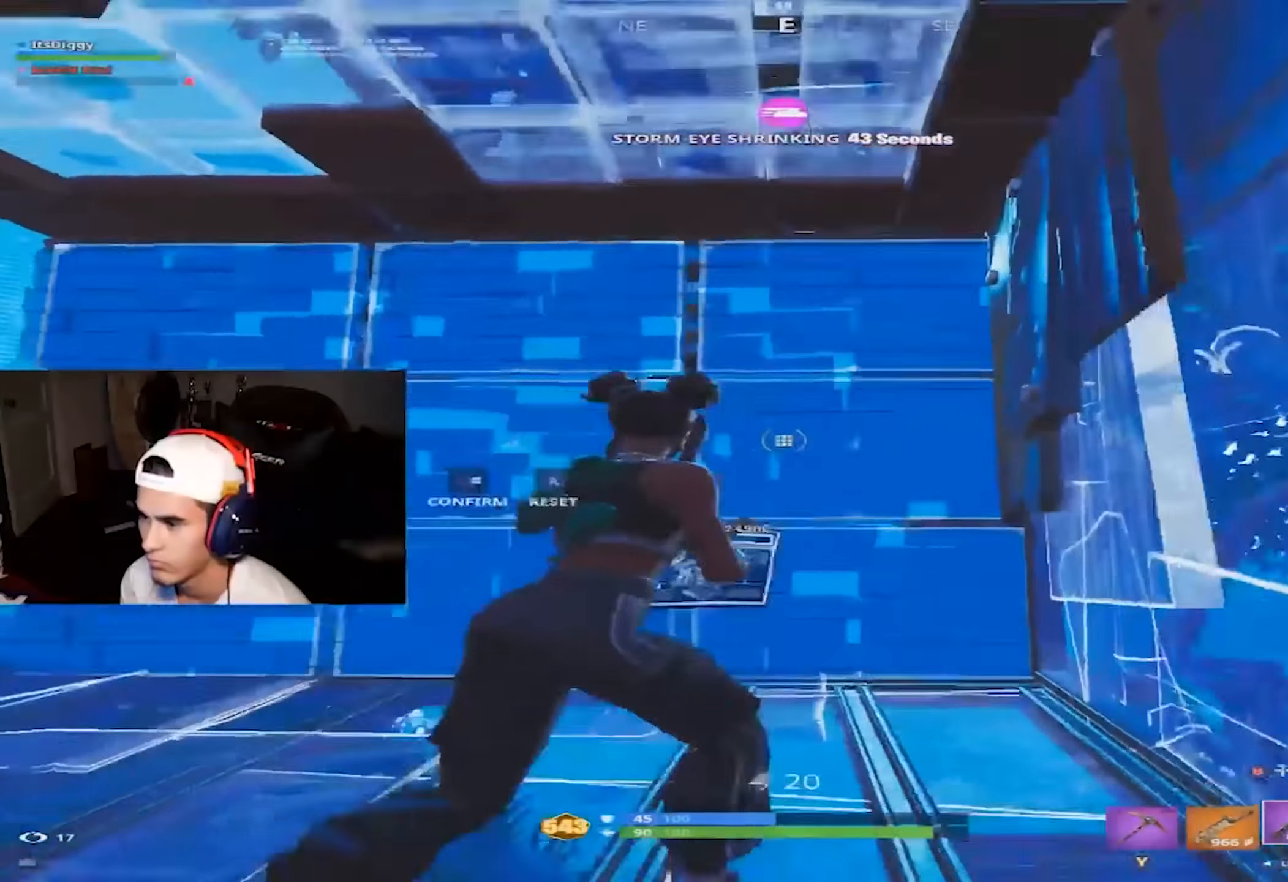
{"dt_ms": 500, "buttons": ["L2"], "left_stick": "up-right", "right_stick": "up-left", "button_events": [[66, "DPAD_RIGHT", "up"], [83, "R2", "down"], [166, "DPAD_RIGHT", "down"], [200, "R2", "up"], [283, "DPAD_RIGHT", "up"], [500, "L2", "down"]]}
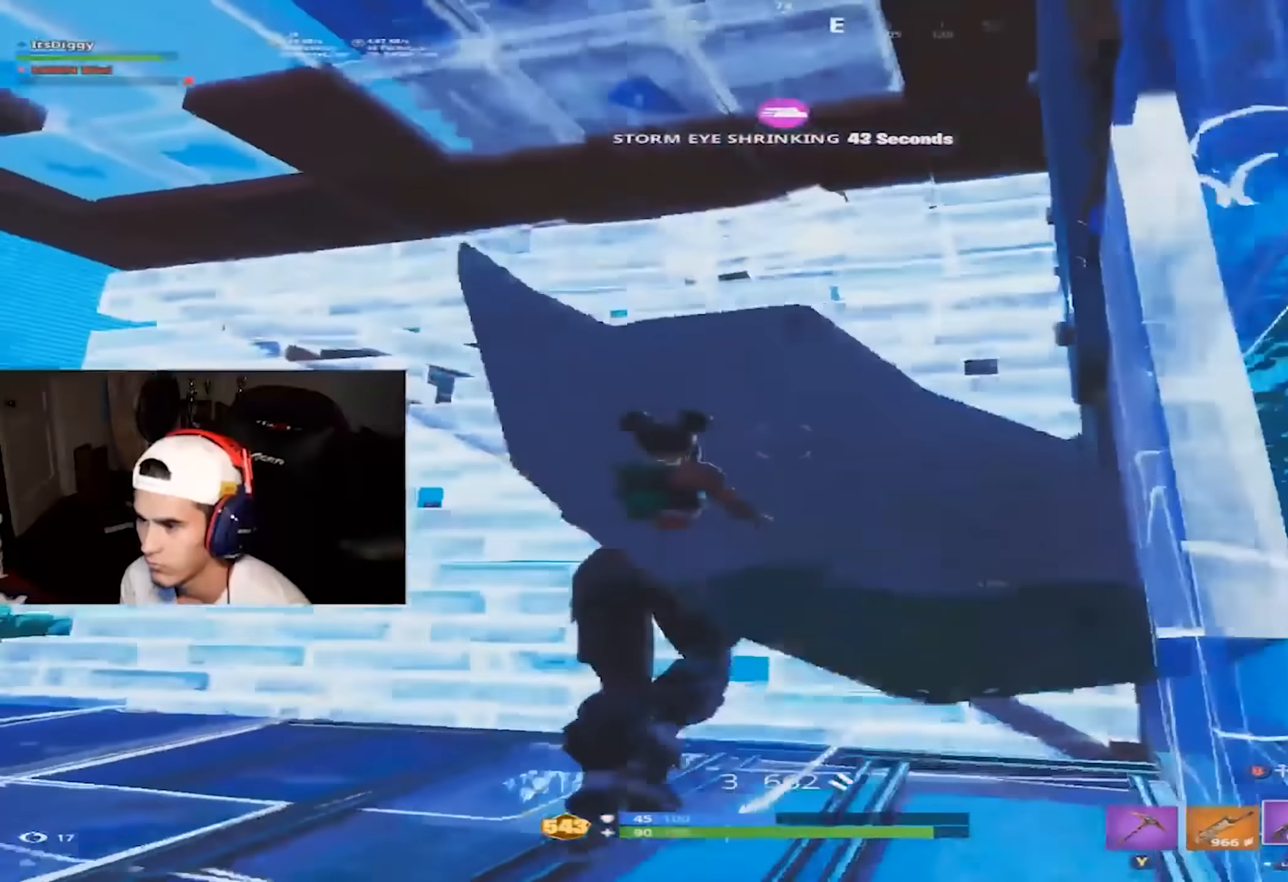
{"dt_ms": 1000, "buttons": ["L2", "R2"], "left_stick": "left", "right_stick": "center", "button_events": [[133, "R2", "down"], [166, "R1", "down"], [200, "L2", "up"], [250, "R1", "up"], [250, "R2", "up"], [416, "L2", "down"], [416, "R2", "down"]]}
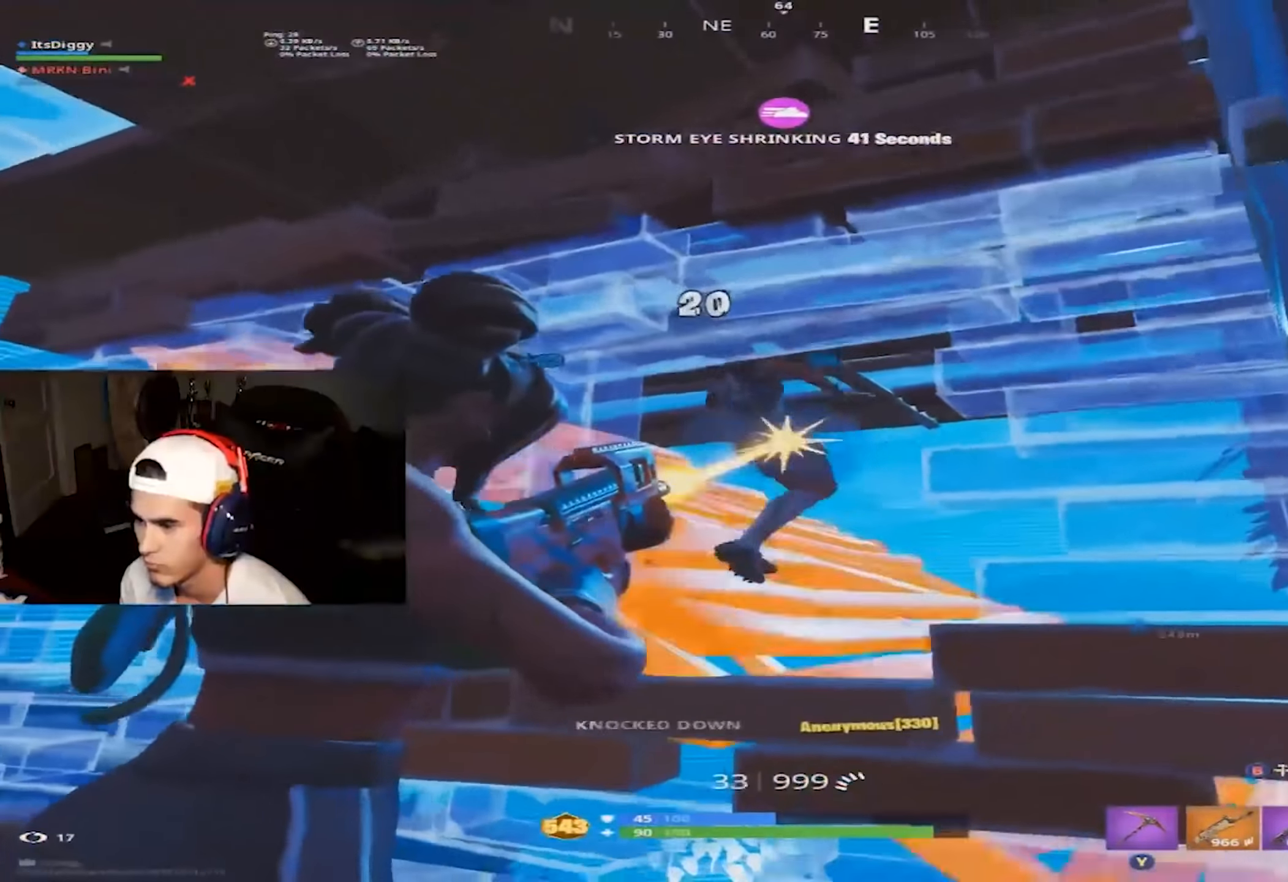
{"dt_ms": 500, "buttons": [], "left_stick": "up-left", "right_stick": "down", "button_events": [[50, "L2", "up"], [116, "R2", "up"], [150, "L1", "down"], [250, "L1", "up"], [366, "X", "down"], [450, "X", "up"]]}
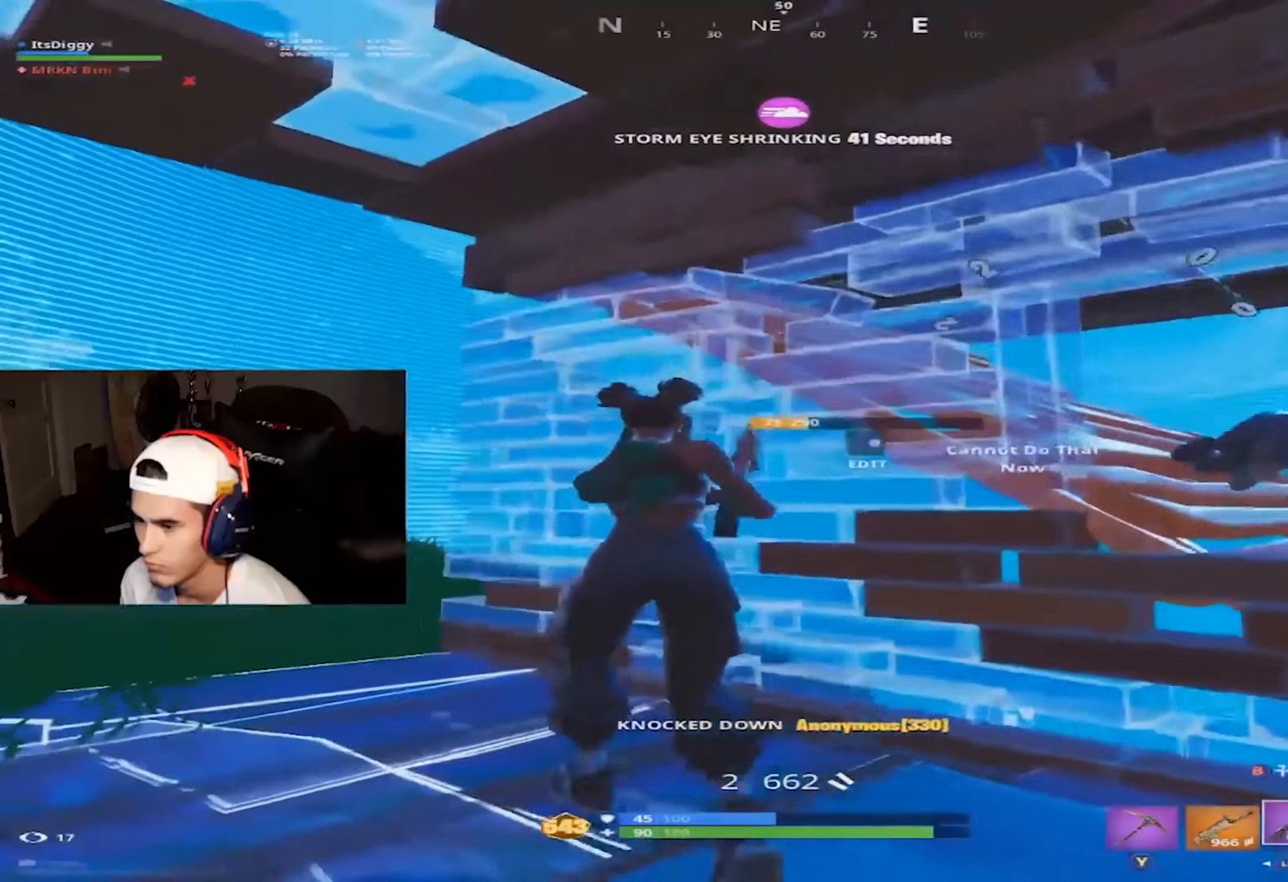
{"dt_ms": 500, "buttons": ["R3"], "left_stick": "up-right", "right_stick": "center", "button_events": [[133, "X", "down"], [200, "X", "up"], [483, "R3", "down"]]}
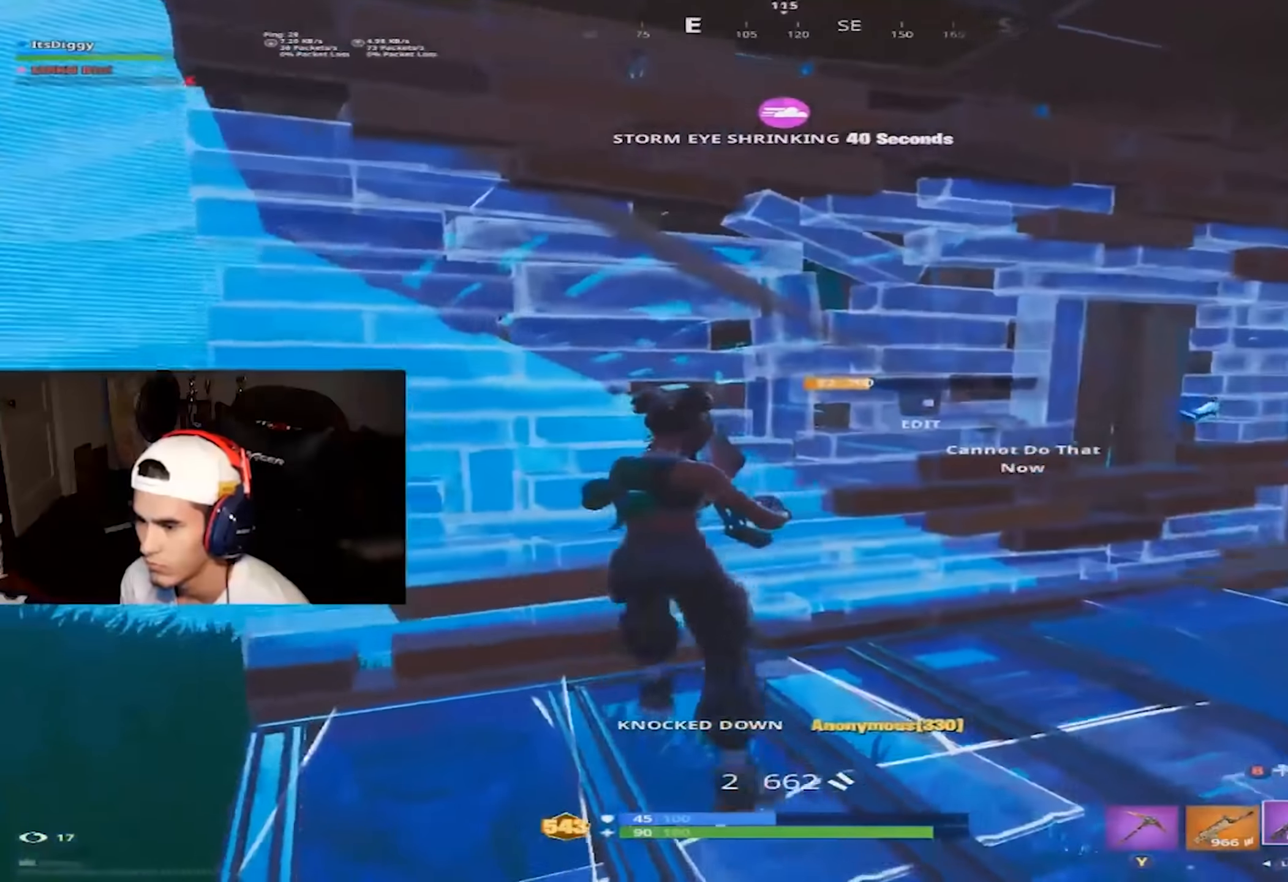
{"dt_ms": 500, "buttons": [], "left_stick": "right", "right_stick": "center", "button_events": [[66, "R3", "up"], [400, "R3", "down"], [483, "R3", "up"]]}